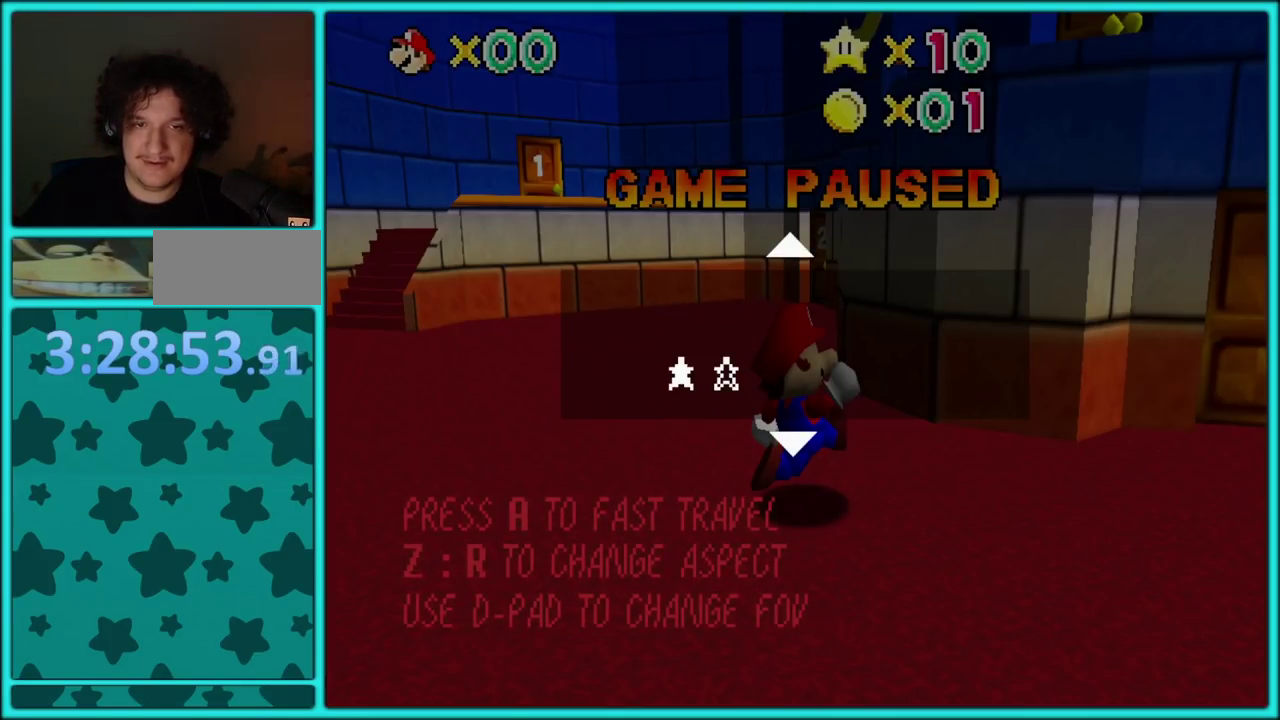
Gameplay with a controller (Nintendo layout); each line is a JSON object with the inputs held at the frame after it. "events" lists button and stick changes between this image and that frame as [ms after this image, input, new state], when the widget could be followed in between. Not read: L3 R3.
{"buttons": [], "left_stick": "up", "events": [[100, "left_stick", "up"], [283, "left_stick", "down-right"], [400, "left_stick", "up"]]}
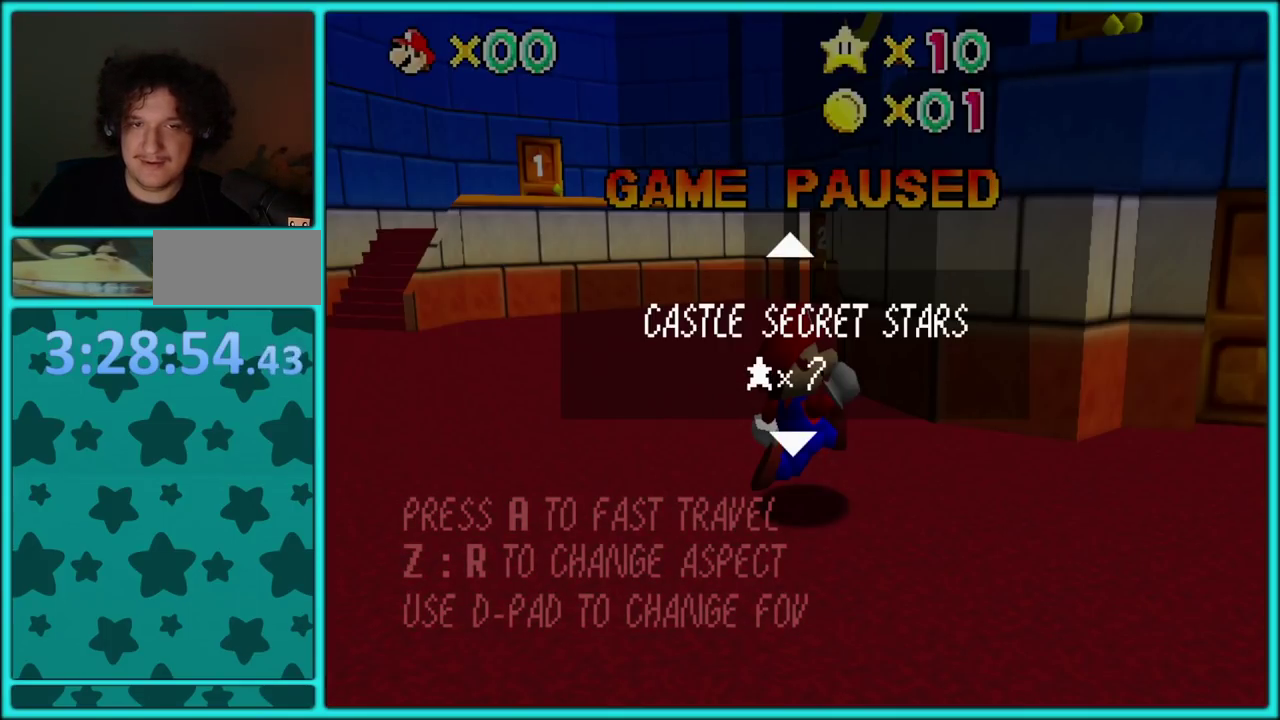
{"buttons": [], "left_stick": "down", "events": [[67, "left_stick", "center"], [283, "left_stick", "up"], [417, "left_stick", "center"], [467, "left_stick", "down"]]}
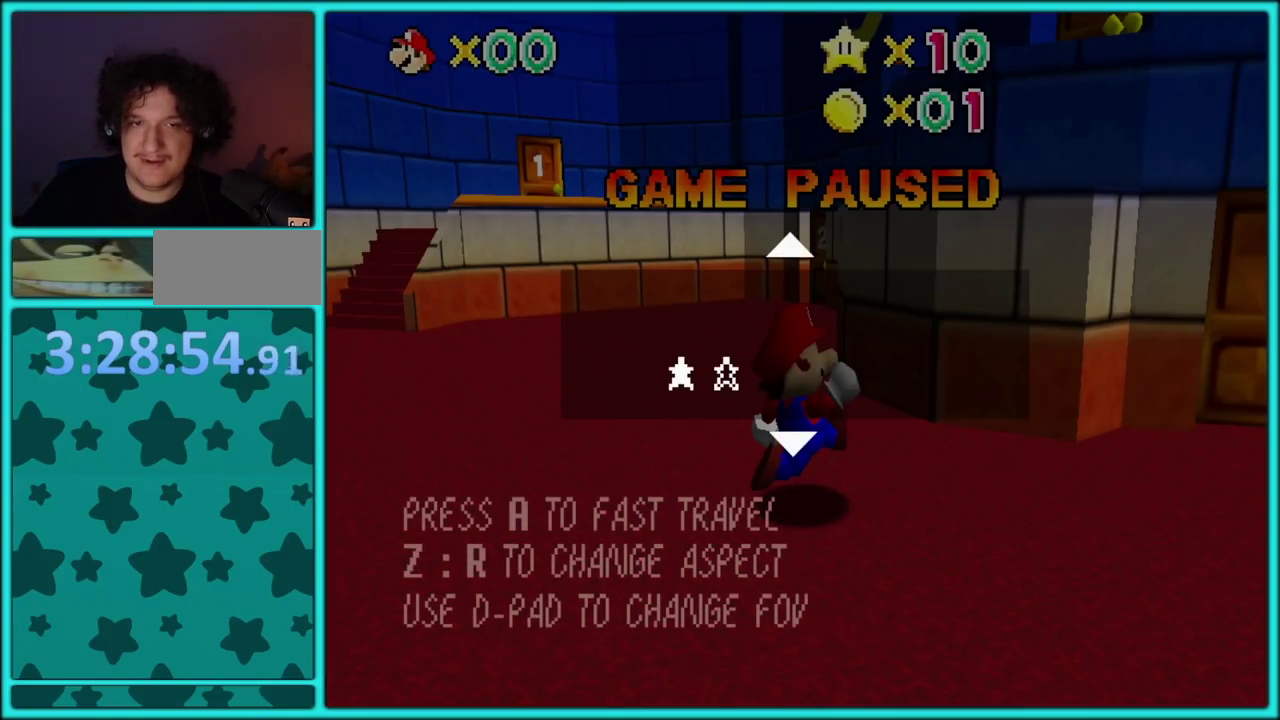
{"buttons": [], "left_stick": "center", "events": [[167, "left_stick", "center"]]}
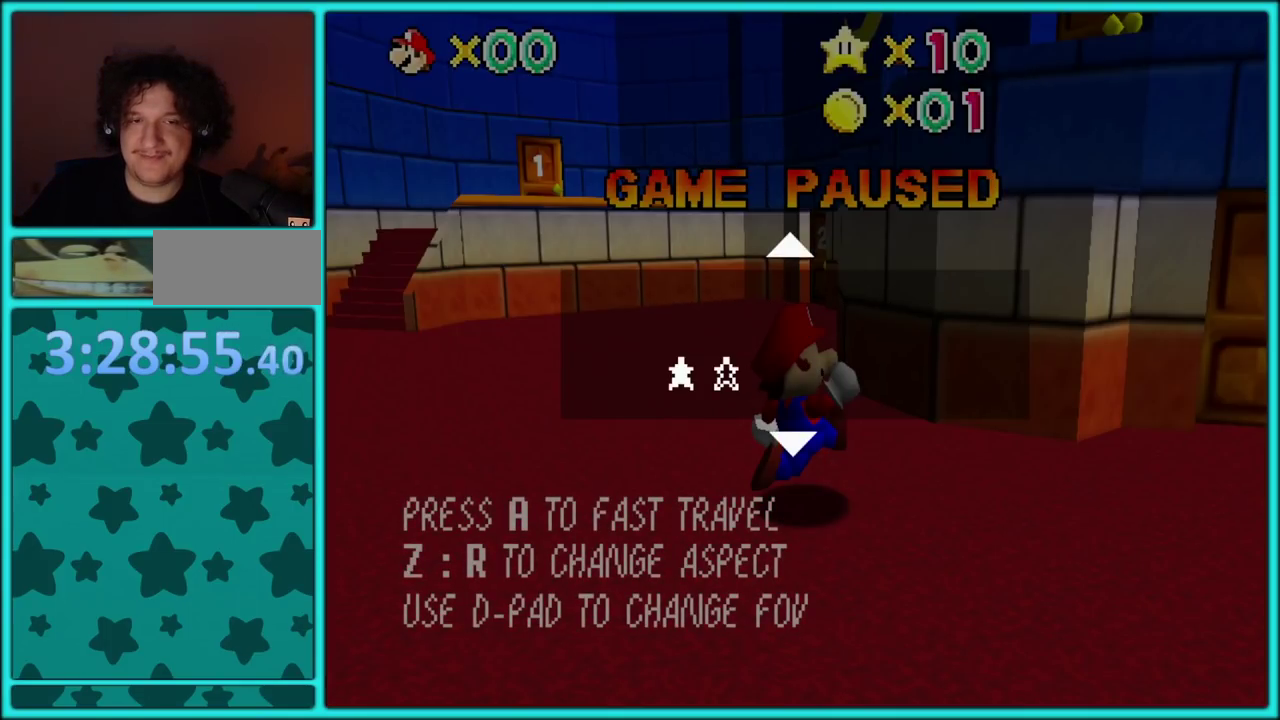
{"buttons": [], "left_stick": "center"}
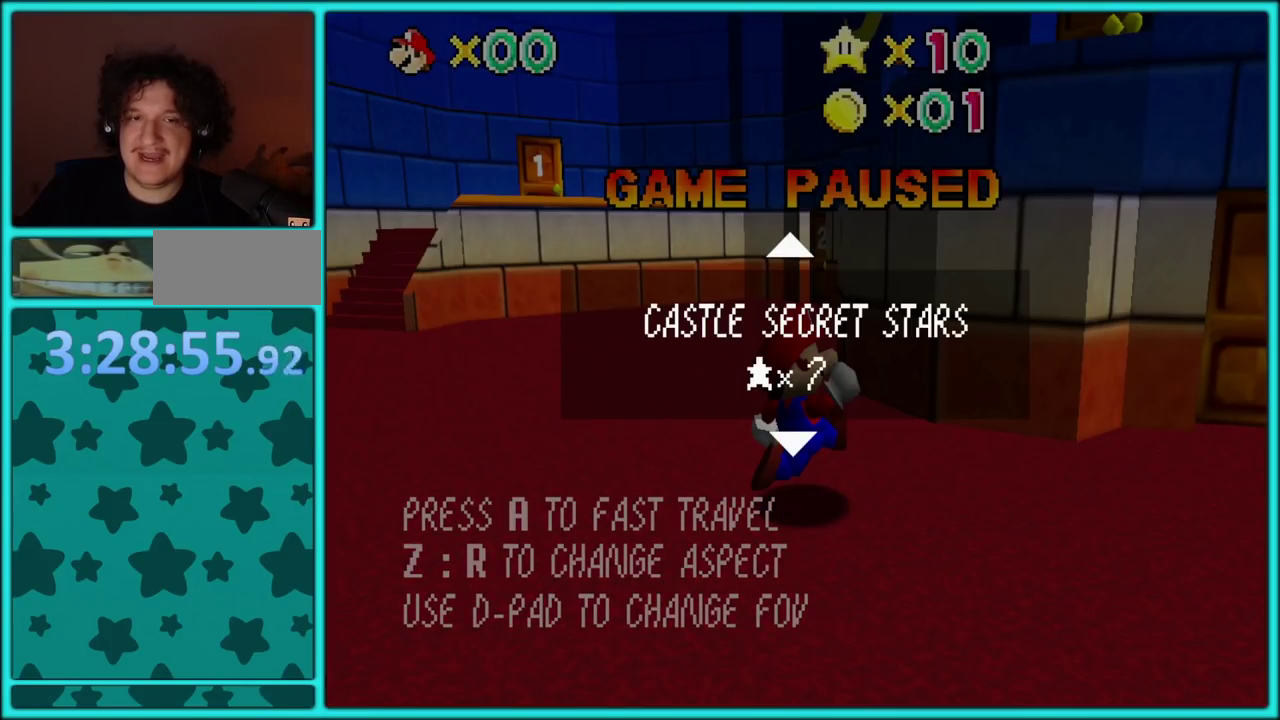
{"buttons": [], "left_stick": "center"}
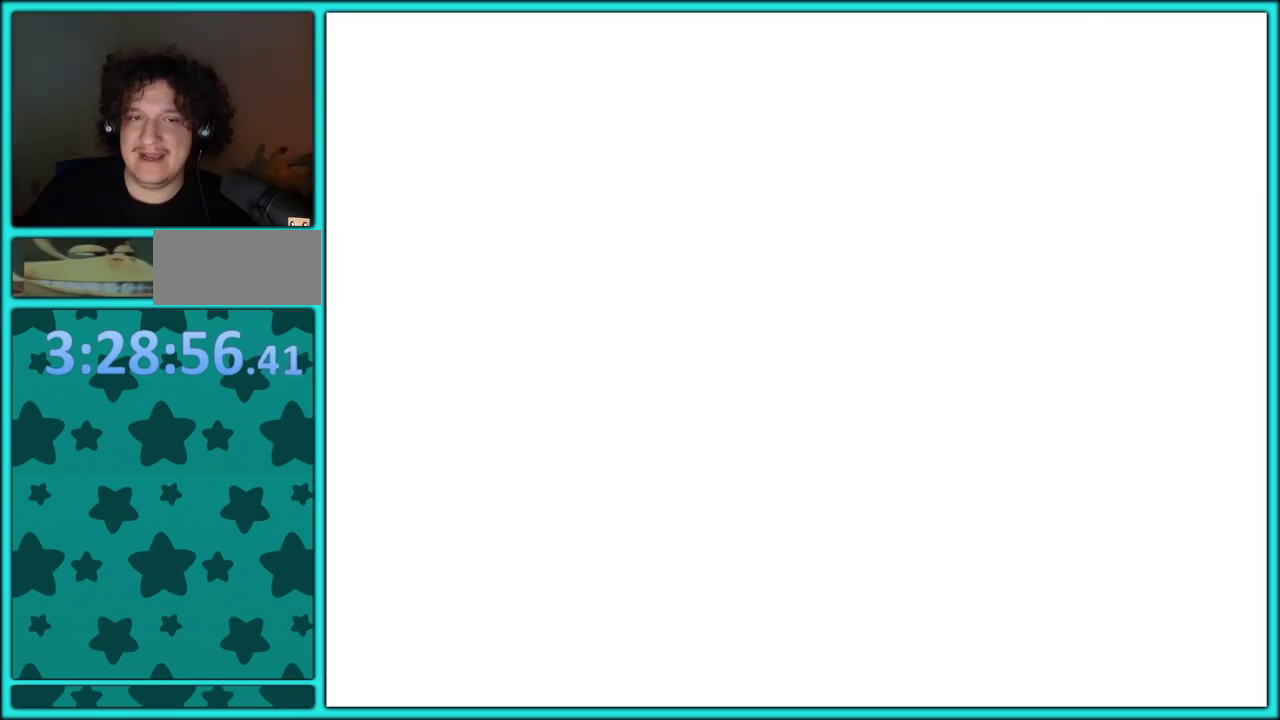
{"buttons": [], "left_stick": "center", "events": []}